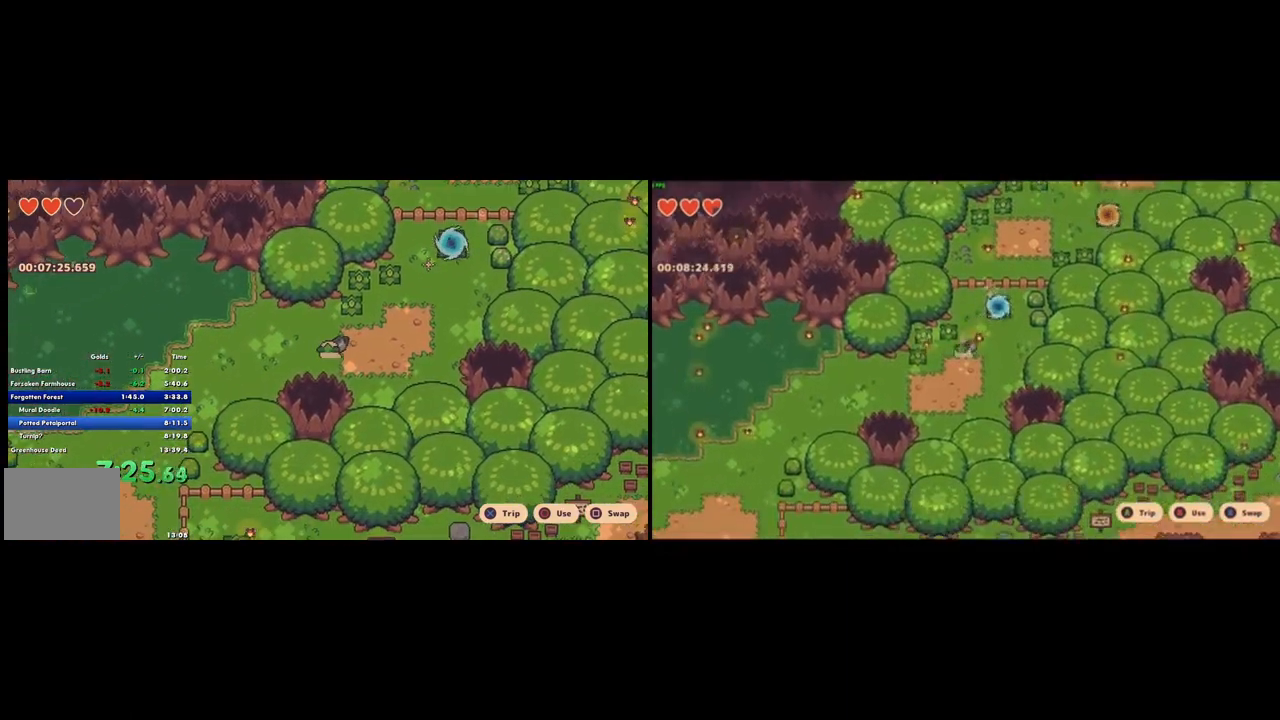
Gameplay with a controller (PlayStation layout); each line is a JSON object with the inputs held at the frame after it. "events" lists button and stick changes between this image and that frame as [ms after this image, input, new state], when the widget could be followed in between. Not read: L2 L3 R2 R3.
{"buttons": [], "left_stick": "down-left", "right_stick": "center", "events": [[300, "CROSS", "down"], [367, "CROSS", "up"]]}
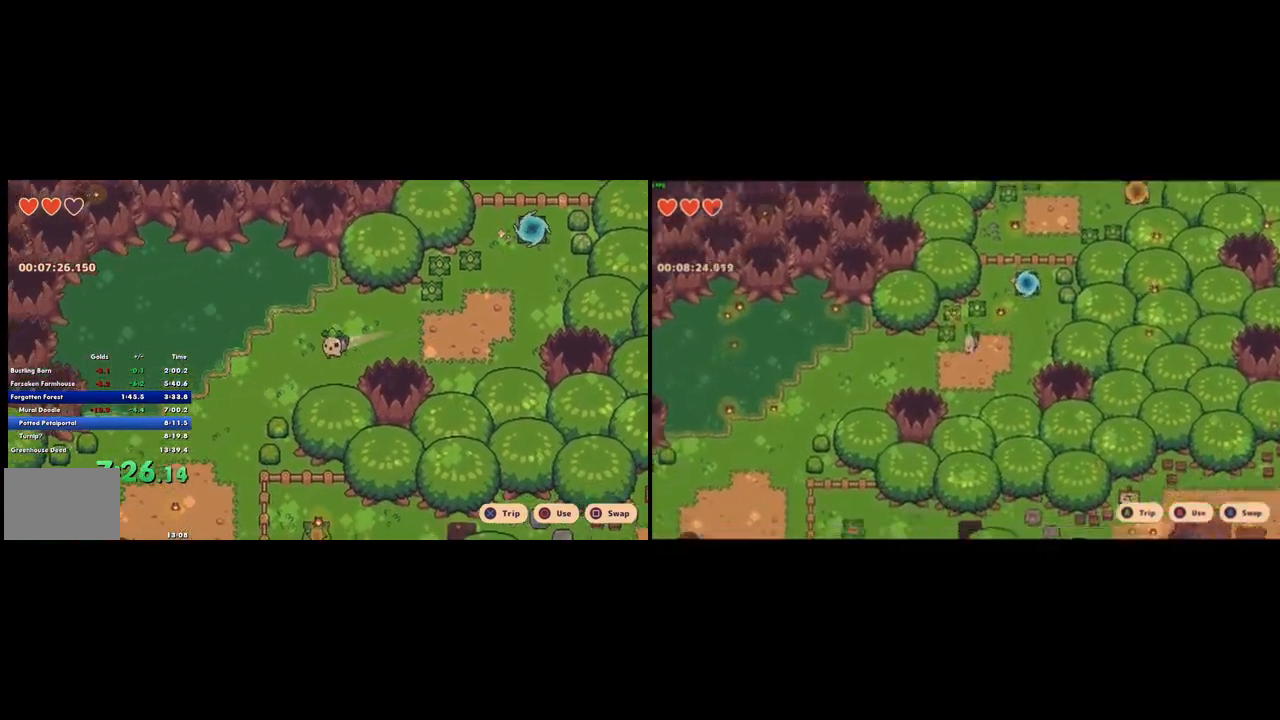
{"buttons": ["CROSS"], "left_stick": "down-left", "right_stick": "center", "events": [[467, "CROSS", "down"]]}
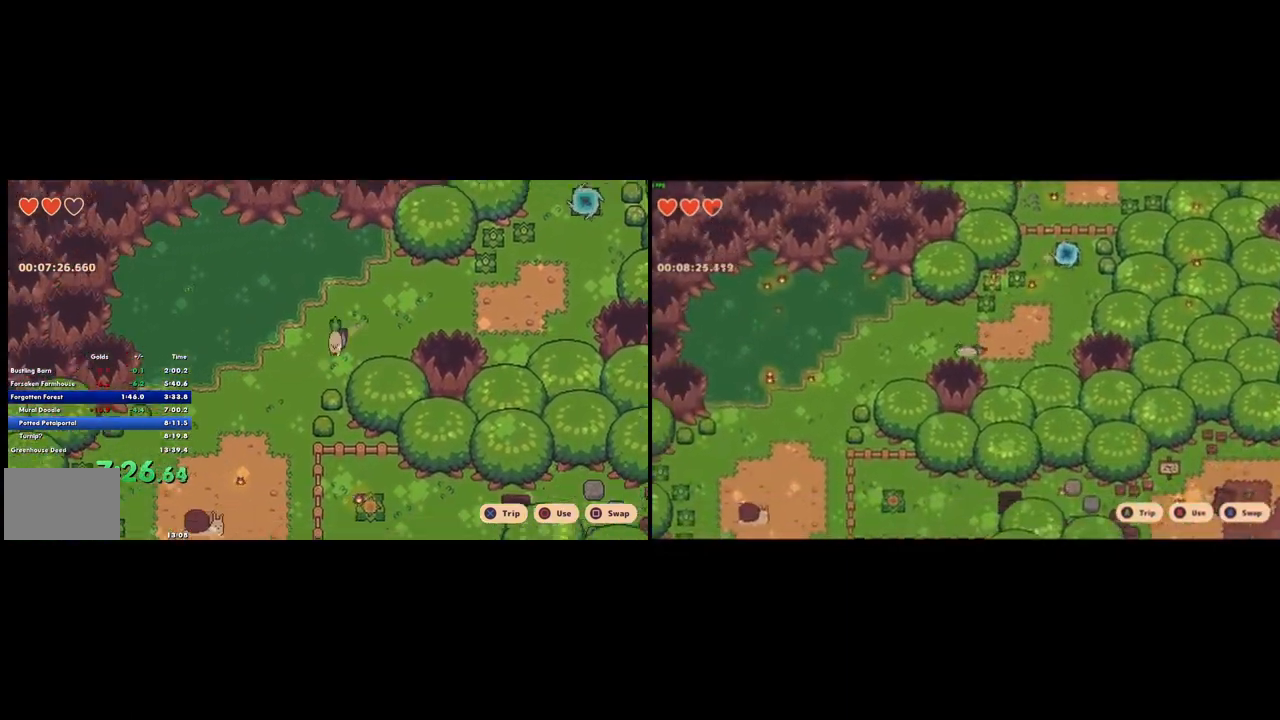
{"buttons": [], "left_stick": "down-left", "right_stick": "center", "events": [[67, "CROSS", "up"]]}
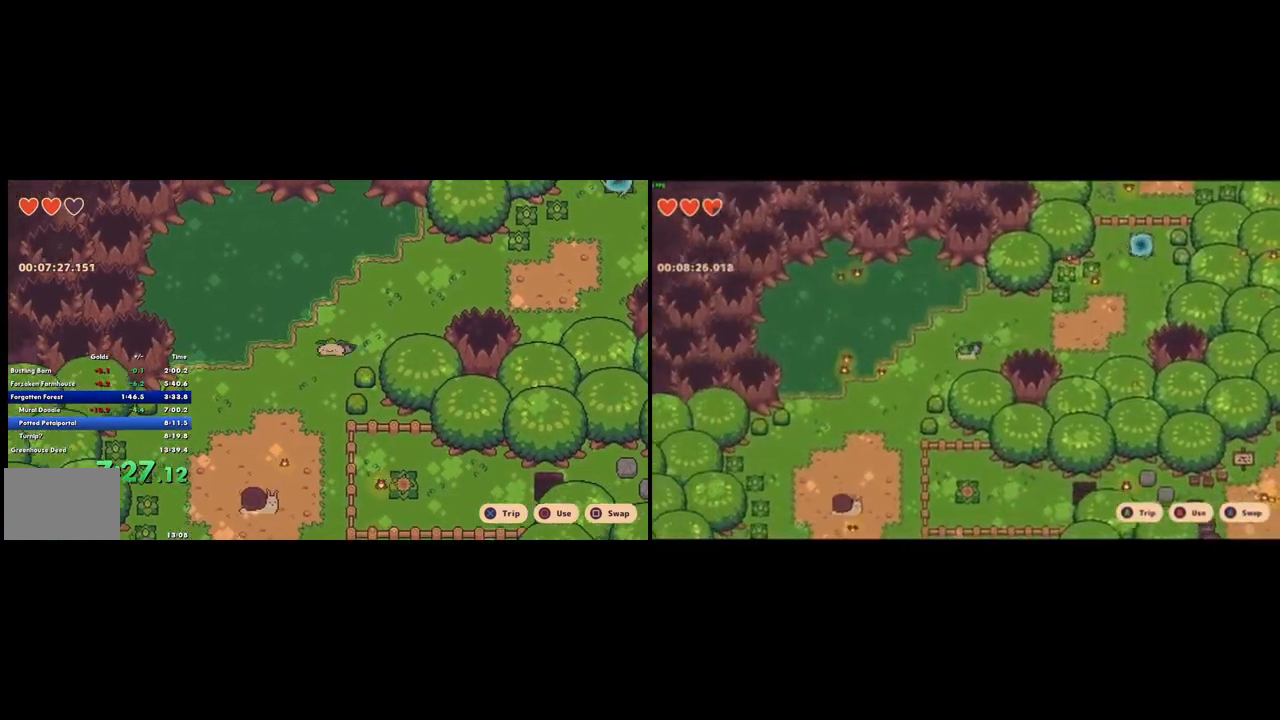
{"buttons": [], "left_stick": "center", "right_stick": "center", "events": [[200, "CROSS", "down"], [300, "CROSS", "up"], [400, "left_stick", "center"]]}
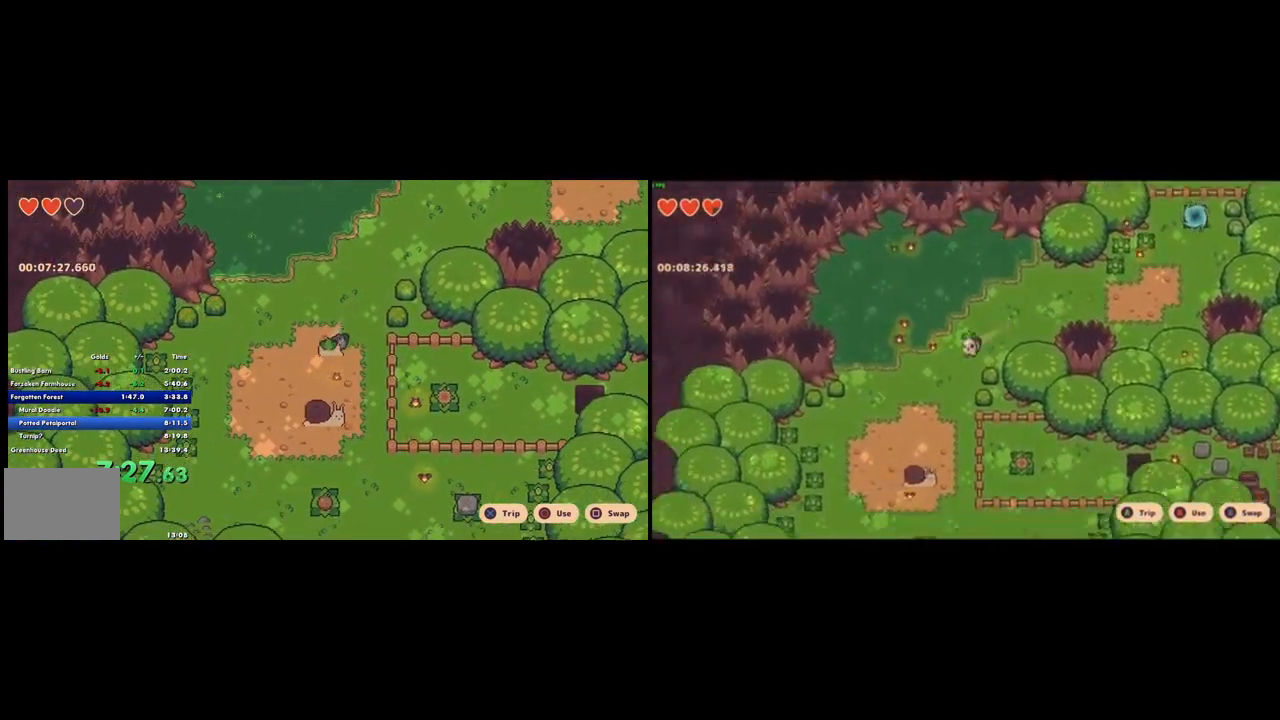
{"buttons": [], "left_stick": "down", "right_stick": "center", "events": [[33, "left_stick", "down-left"], [400, "left_stick", "down"]]}
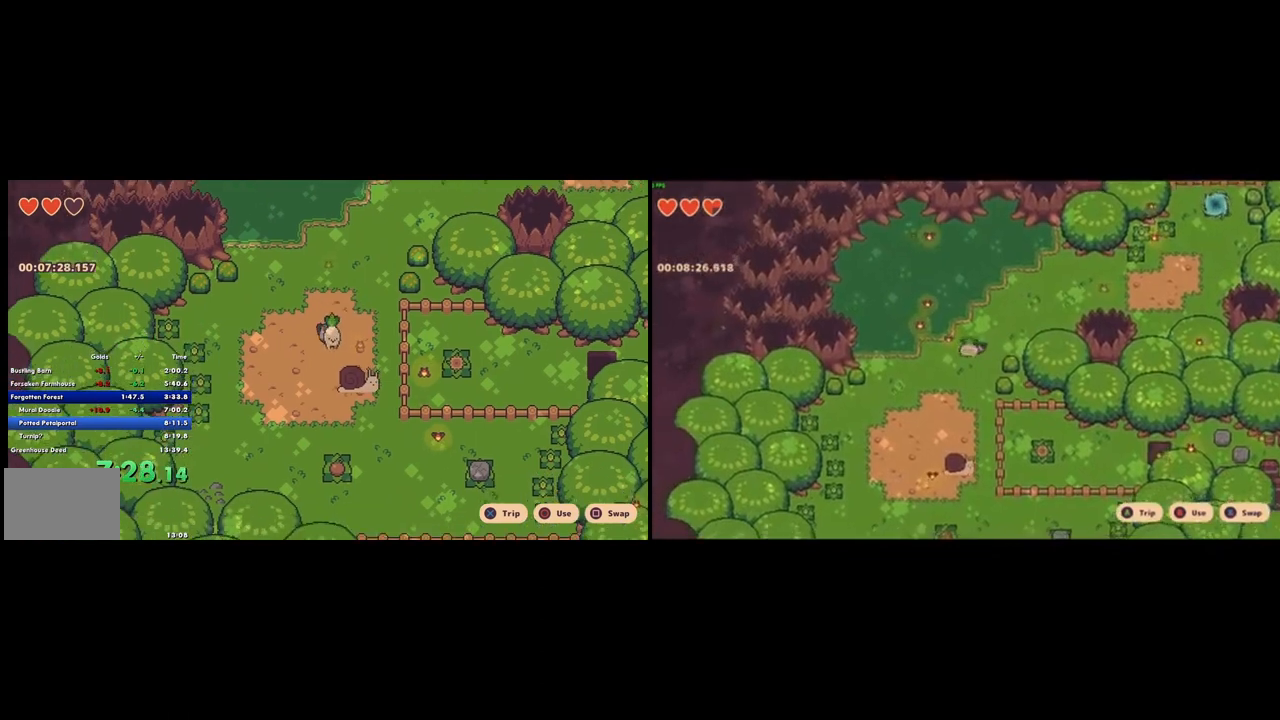
{"buttons": [], "left_stick": "left", "right_stick": "center", "events": [[33, "left_stick", "down-right"], [233, "CROSS", "down"], [333, "CROSS", "up"], [333, "left_stick", "center"], [500, "left_stick", "left"]]}
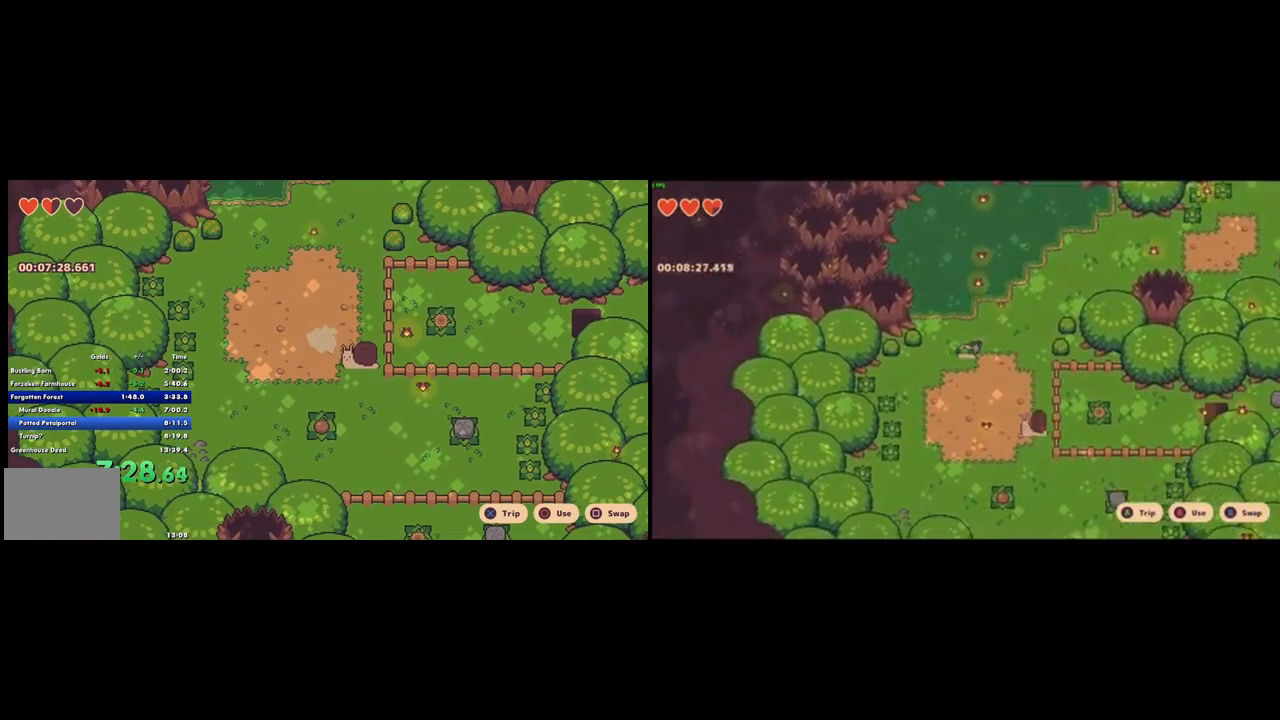
{"buttons": [], "left_stick": "down-left", "right_stick": "center", "events": [[100, "left_stick", "down-left"], [333, "CROSS", "down"], [400, "CROSS", "up"]]}
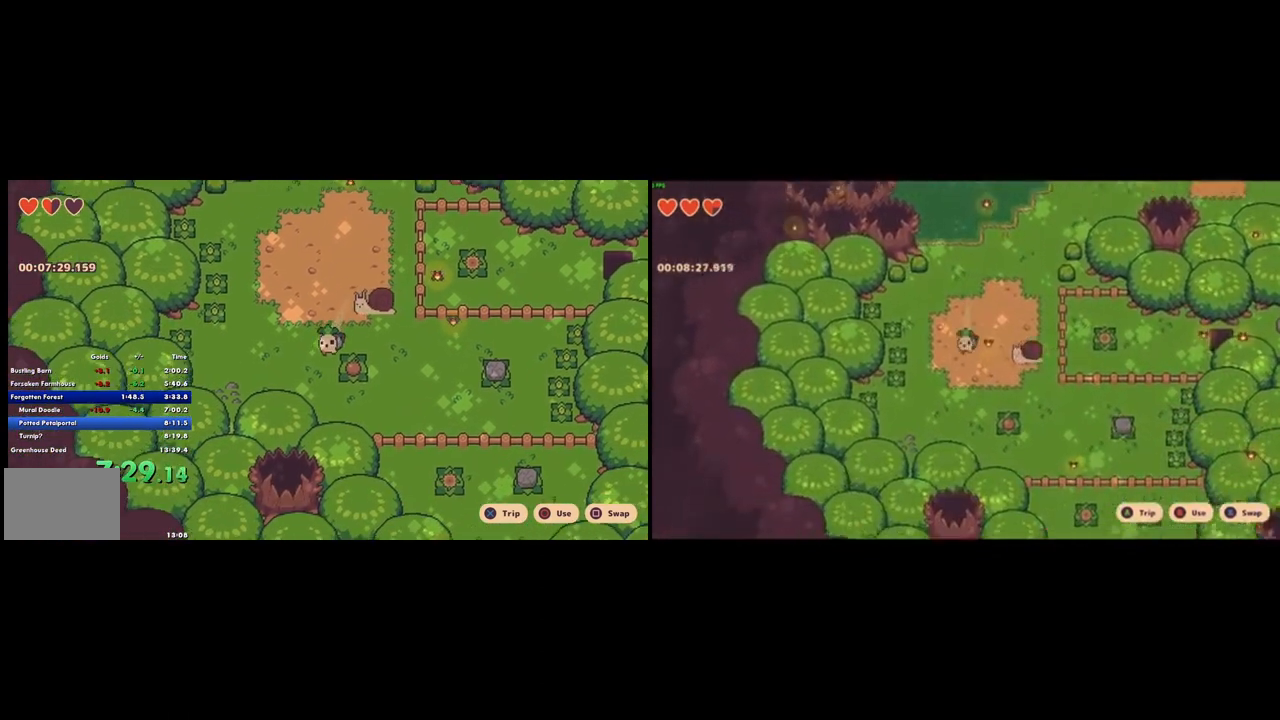
{"buttons": [], "left_stick": "down-right", "right_stick": "right", "events": [[400, "left_stick", "down-right"], [500, "right_stick", "right"]]}
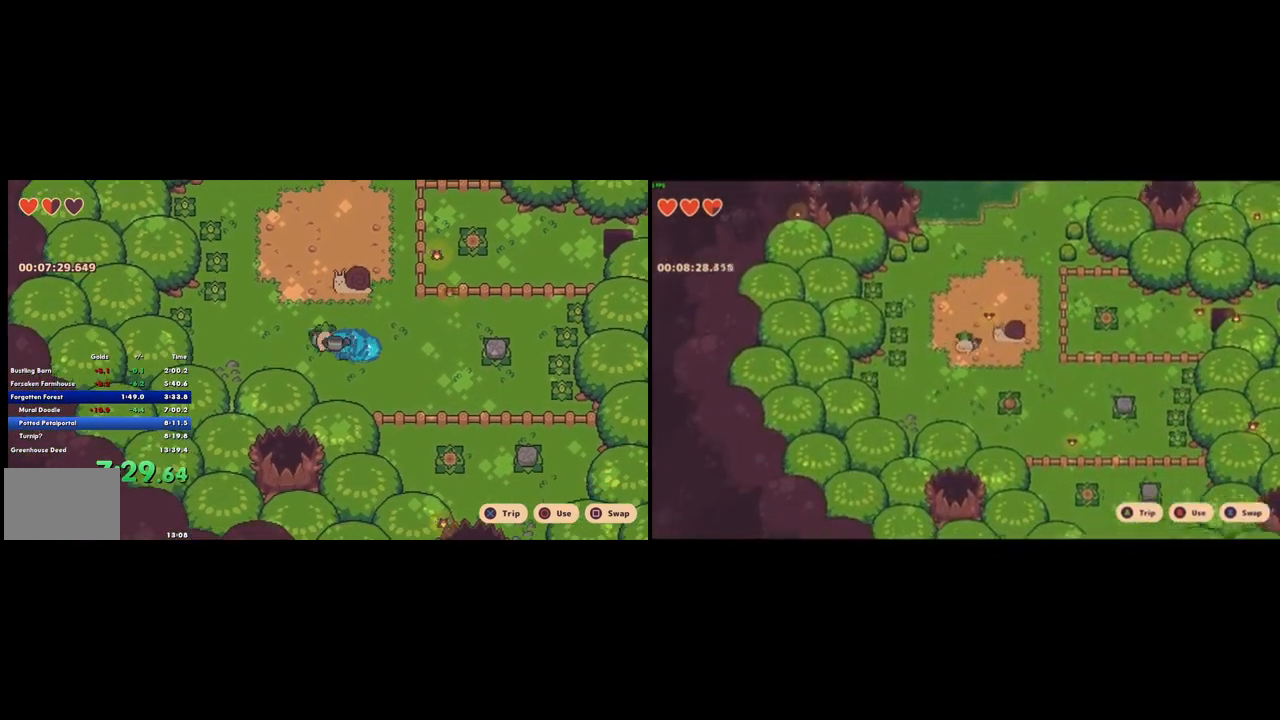
{"buttons": [], "left_stick": "right", "right_stick": "center", "events": [[33, "left_stick", "center"], [100, "right_stick", "center"], [367, "left_stick", "down-right"], [433, "left_stick", "right"]]}
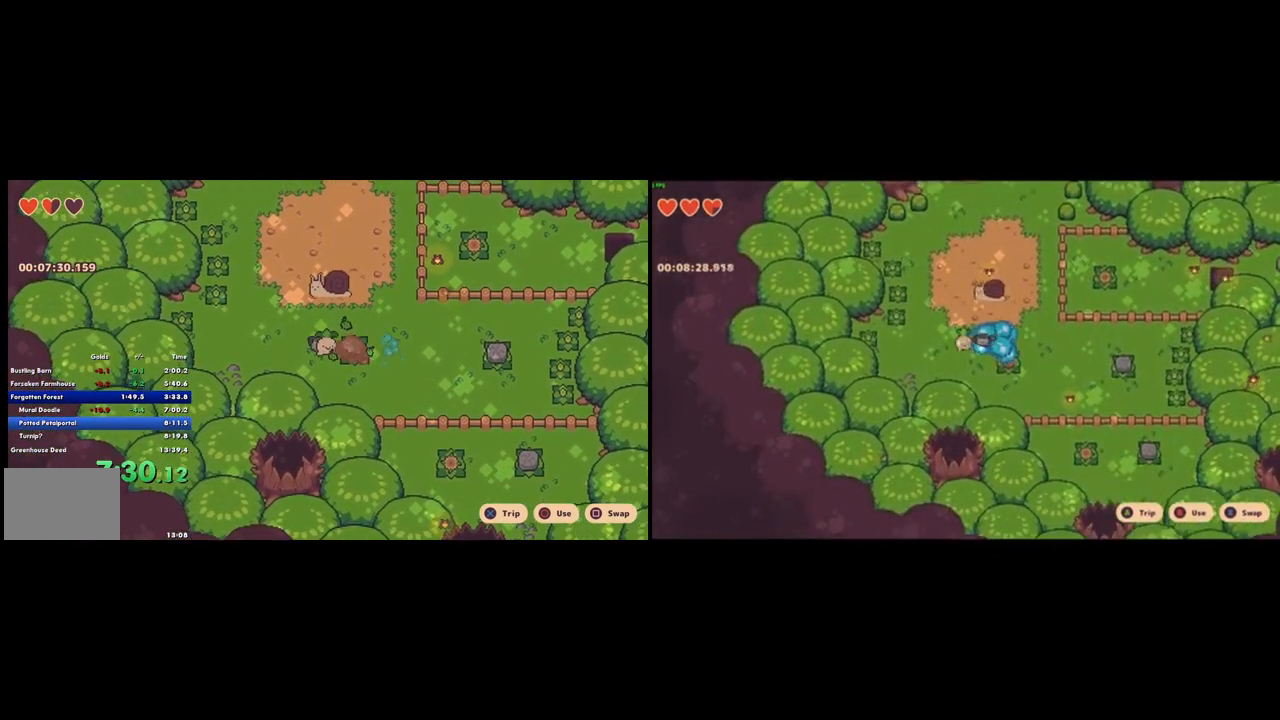
{"buttons": [], "left_stick": "down-right", "right_stick": "center", "events": [[133, "CROSS", "down"], [233, "CROSS", "up"], [233, "left_stick", "down-right"]]}
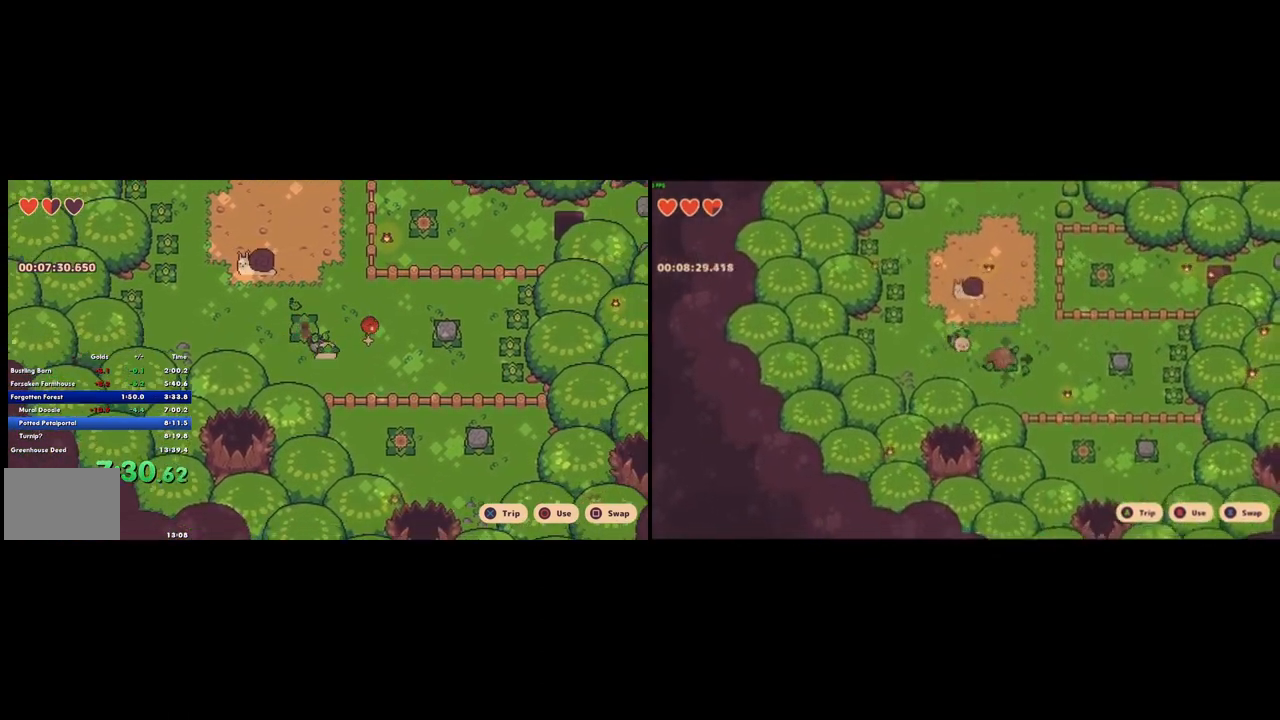
{"buttons": [], "left_stick": "down-right", "right_stick": "center", "events": []}
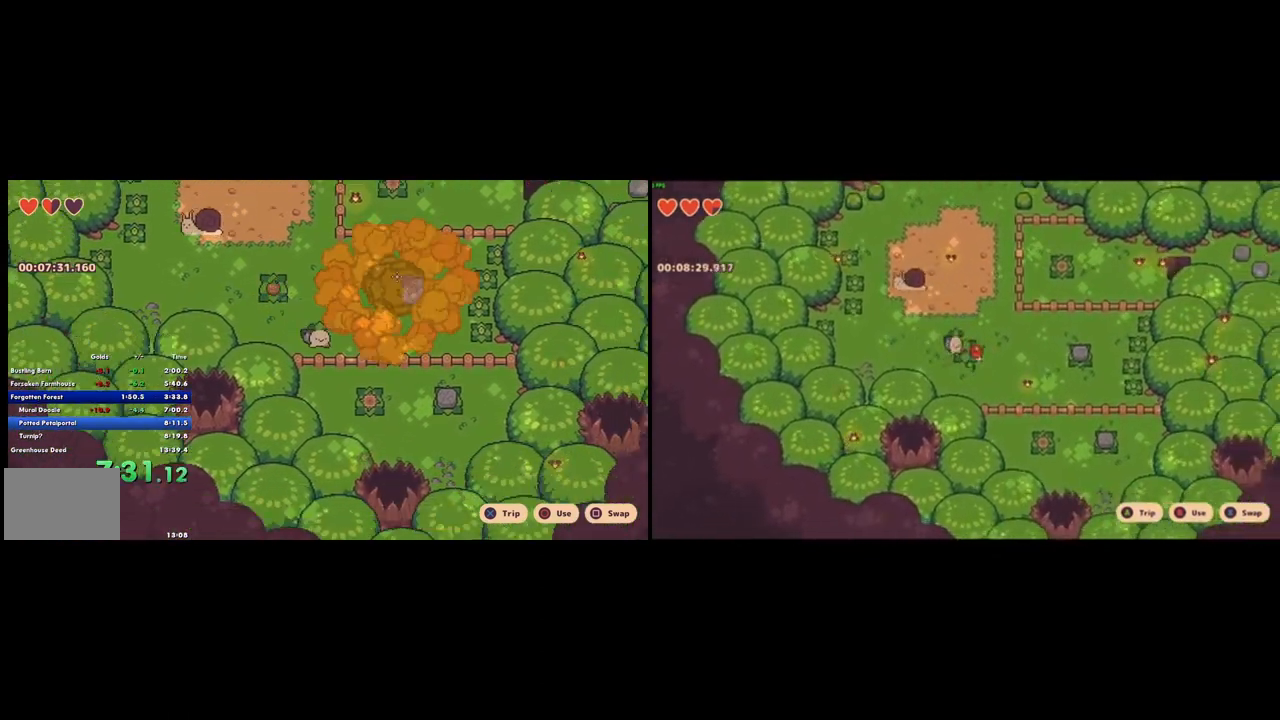
{"buttons": [], "left_stick": "up-right", "right_stick": "center", "events": [[233, "CIRCLE", "down"], [267, "CIRCLE", "up"], [267, "left_stick", "center"], [400, "left_stick", "up-right"]]}
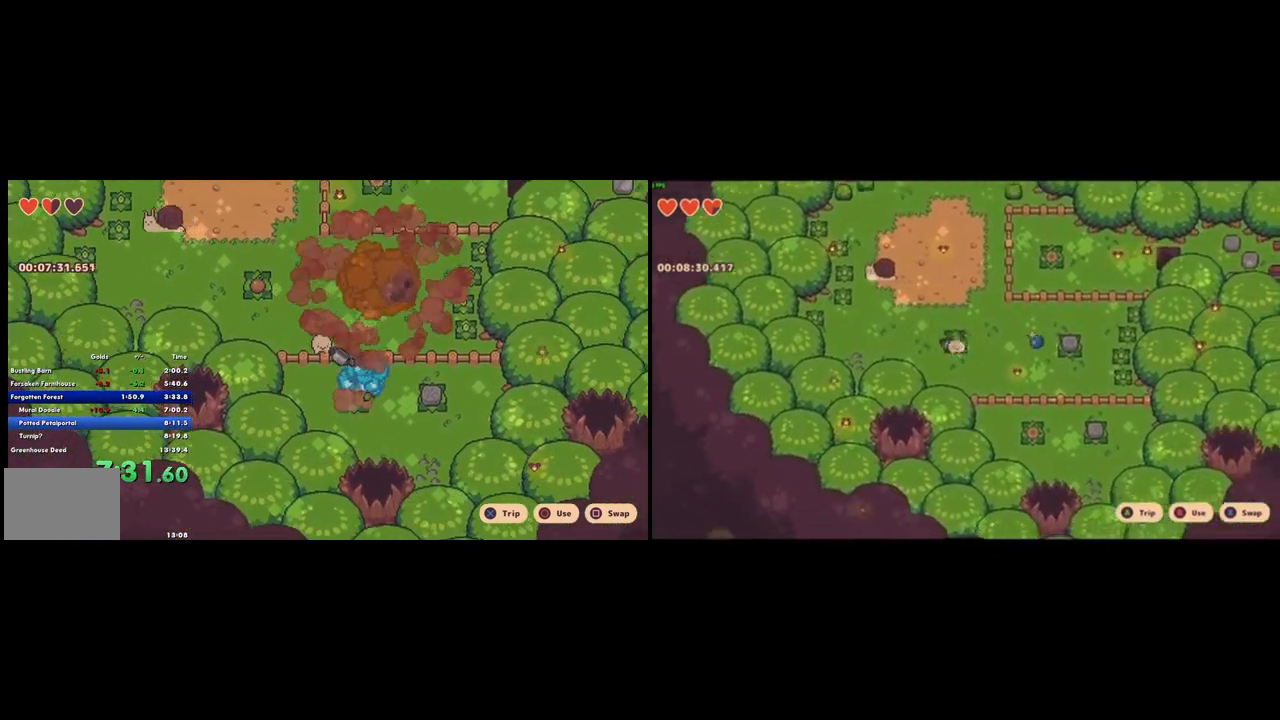
{"buttons": [], "left_stick": "up-right", "right_stick": "center", "events": []}
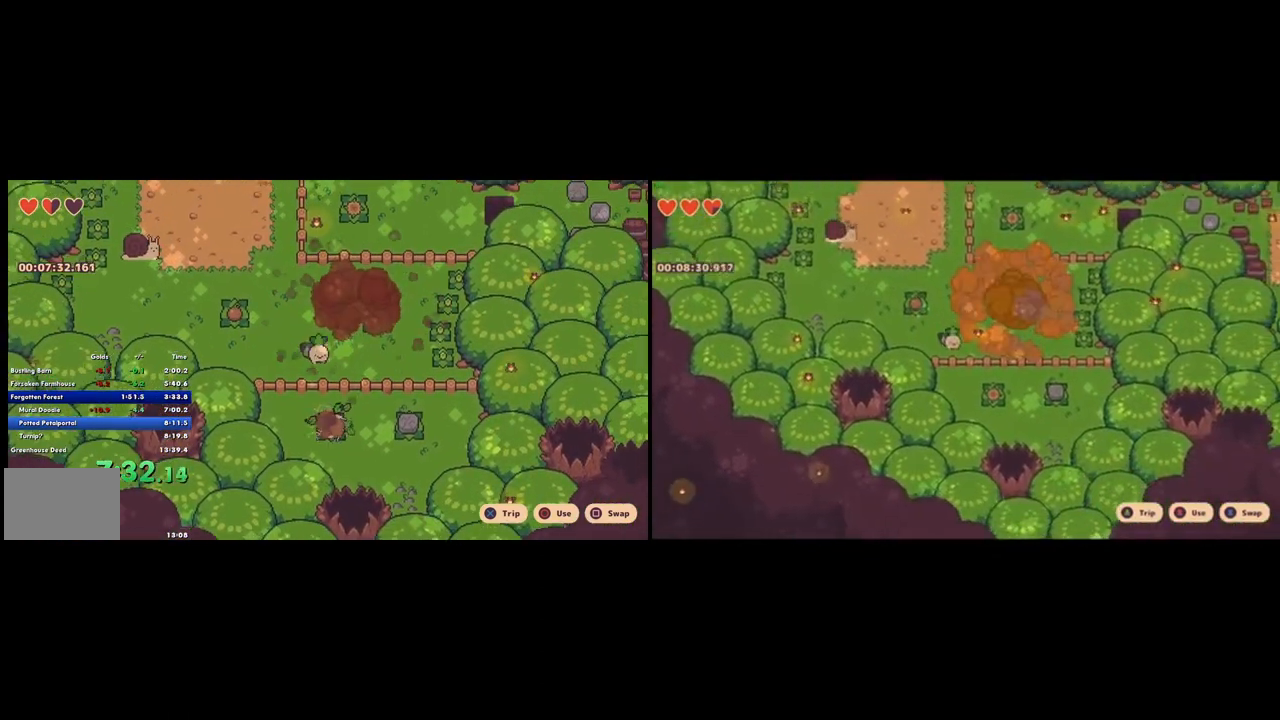
{"buttons": [], "left_stick": "left", "right_stick": "center", "events": [[67, "CIRCLE", "down"], [167, "CIRCLE", "up"], [233, "left_stick", "left"]]}
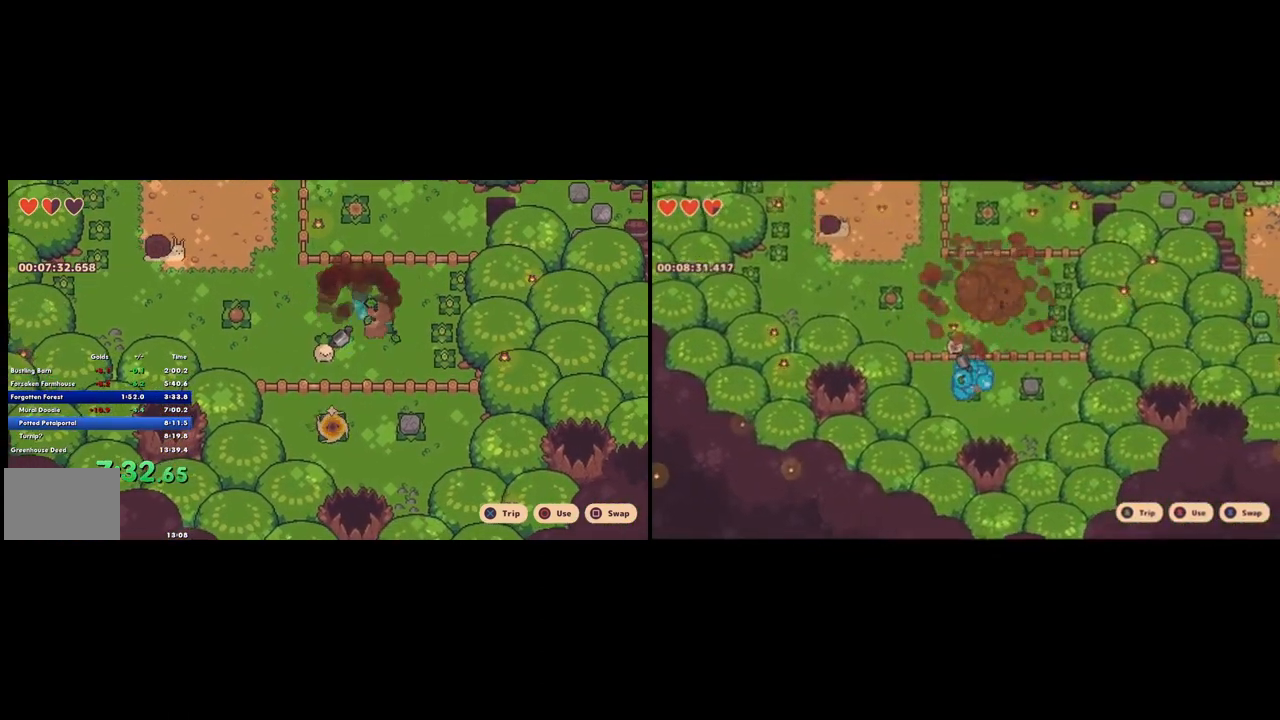
{"buttons": [], "left_stick": "left", "right_stick": "center", "events": []}
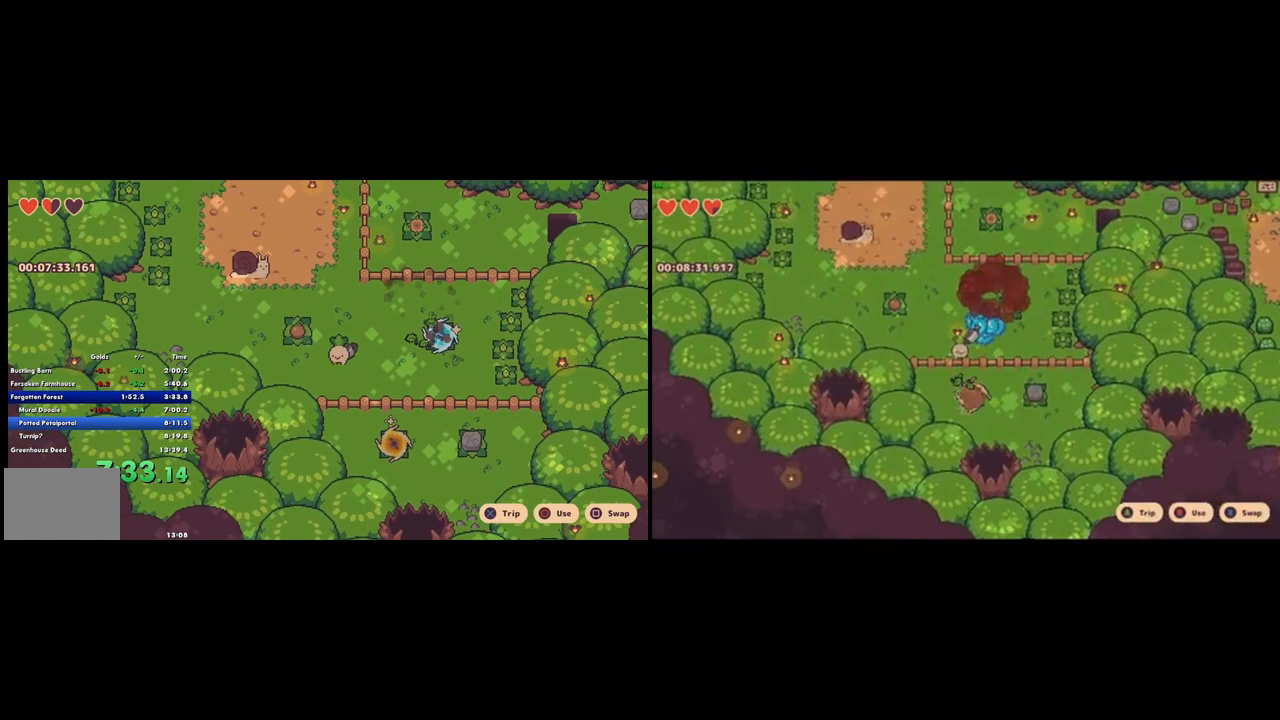
{"buttons": [], "left_stick": "right", "right_stick": "center", "events": [[33, "CIRCLE", "down"], [33, "CROSS", "down"], [133, "CIRCLE", "up"], [133, "CROSS", "up"], [267, "left_stick", "center"], [500, "left_stick", "right"]]}
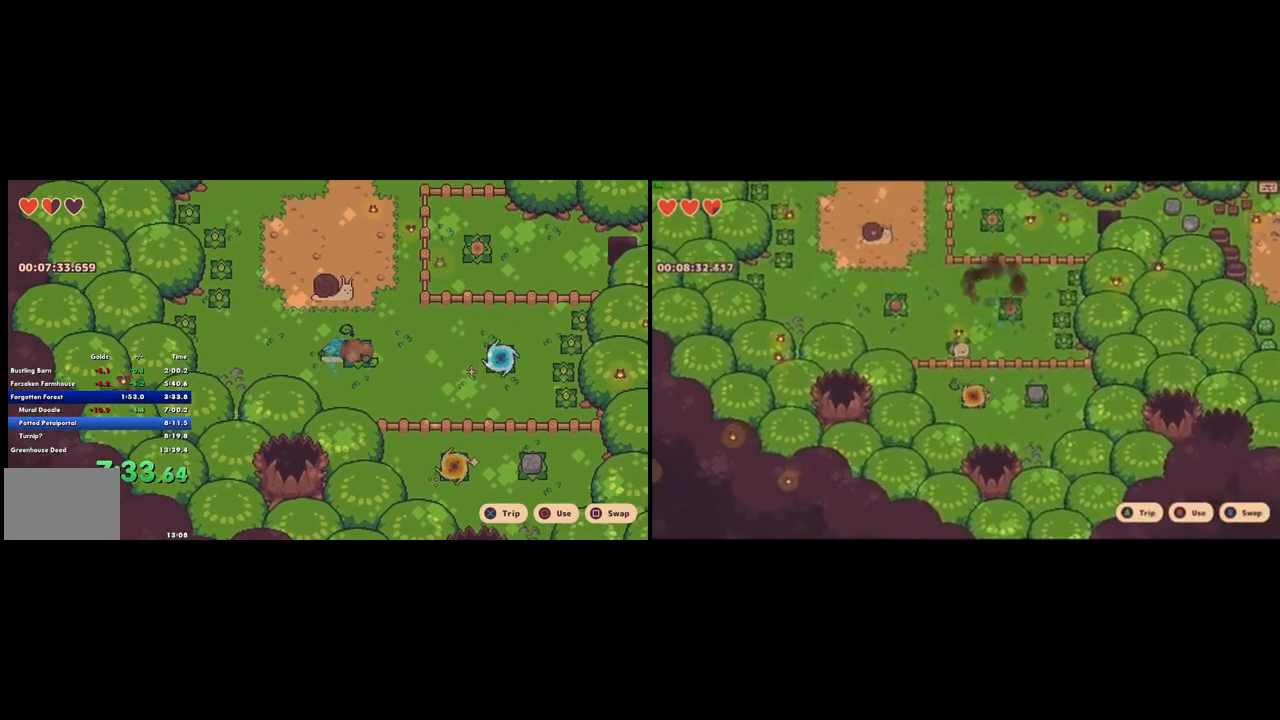
{"buttons": [], "left_stick": "right", "right_stick": "center", "events": [[200, "CROSS", "down"], [267, "CROSS", "up"]]}
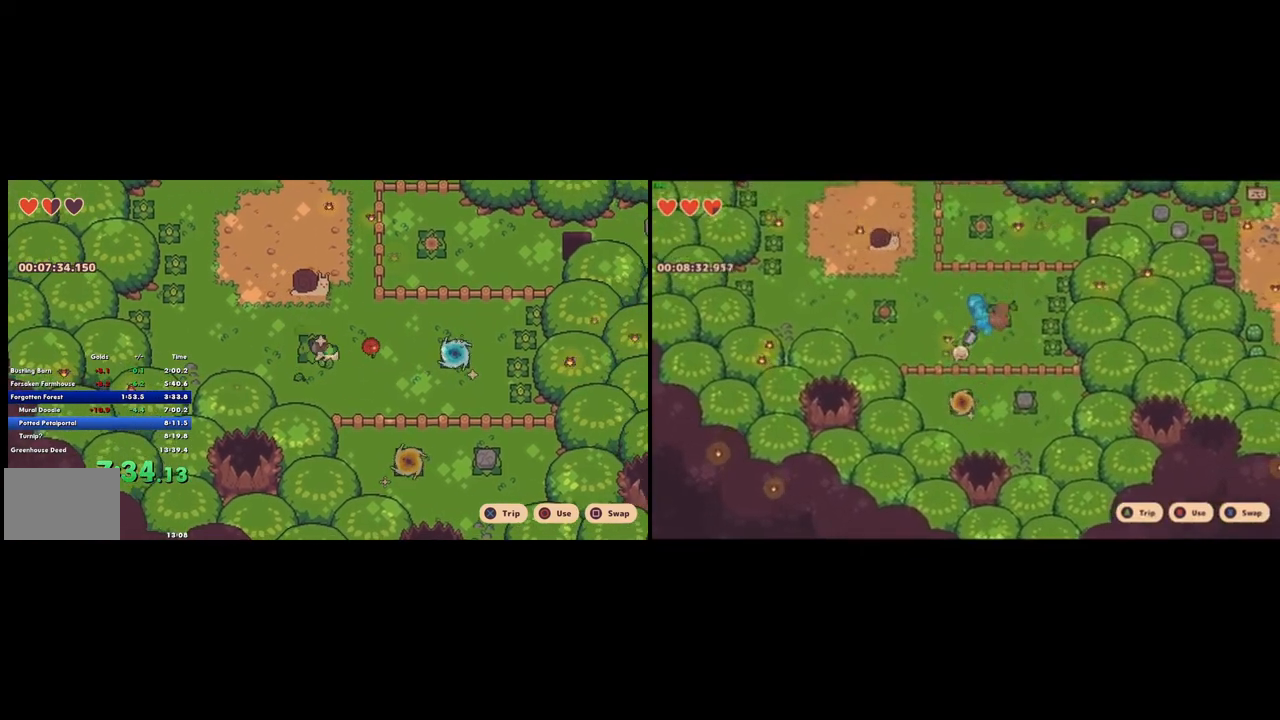
{"buttons": [], "left_stick": "right", "right_stick": "center", "events": [[333, "CROSS", "down"], [433, "CROSS", "up"]]}
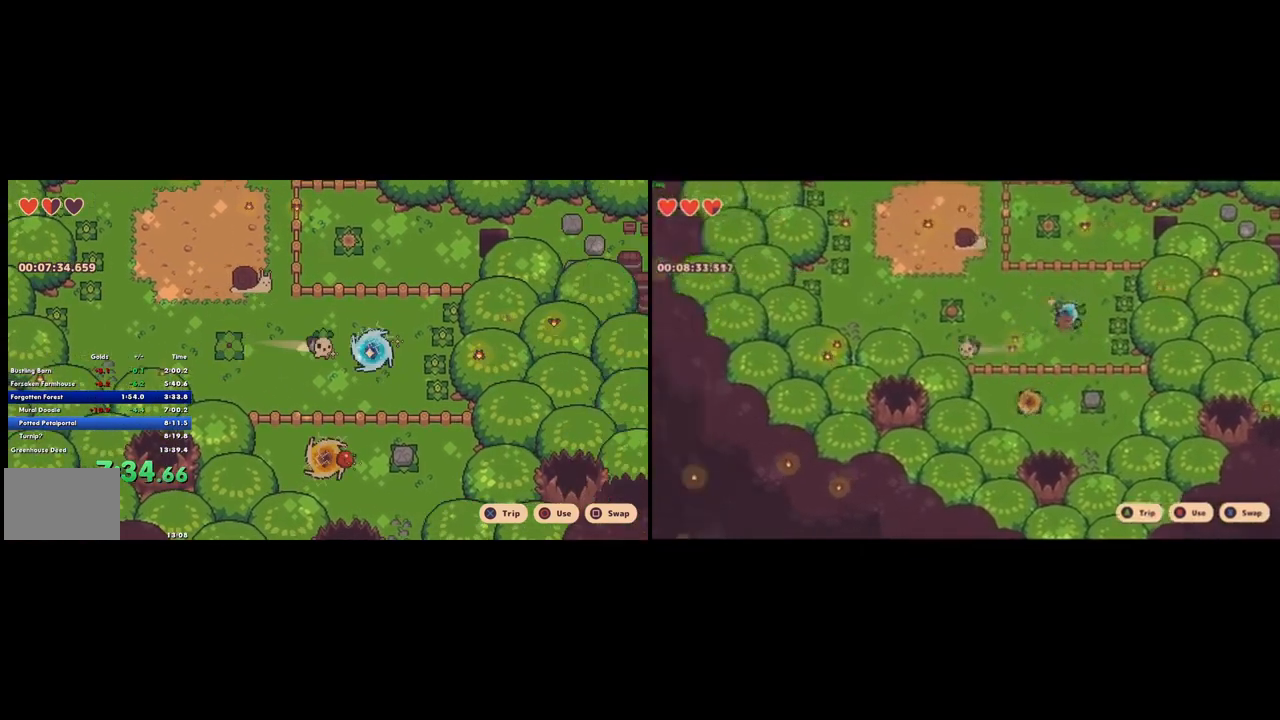
{"buttons": [], "left_stick": "right", "right_stick": "center", "events": []}
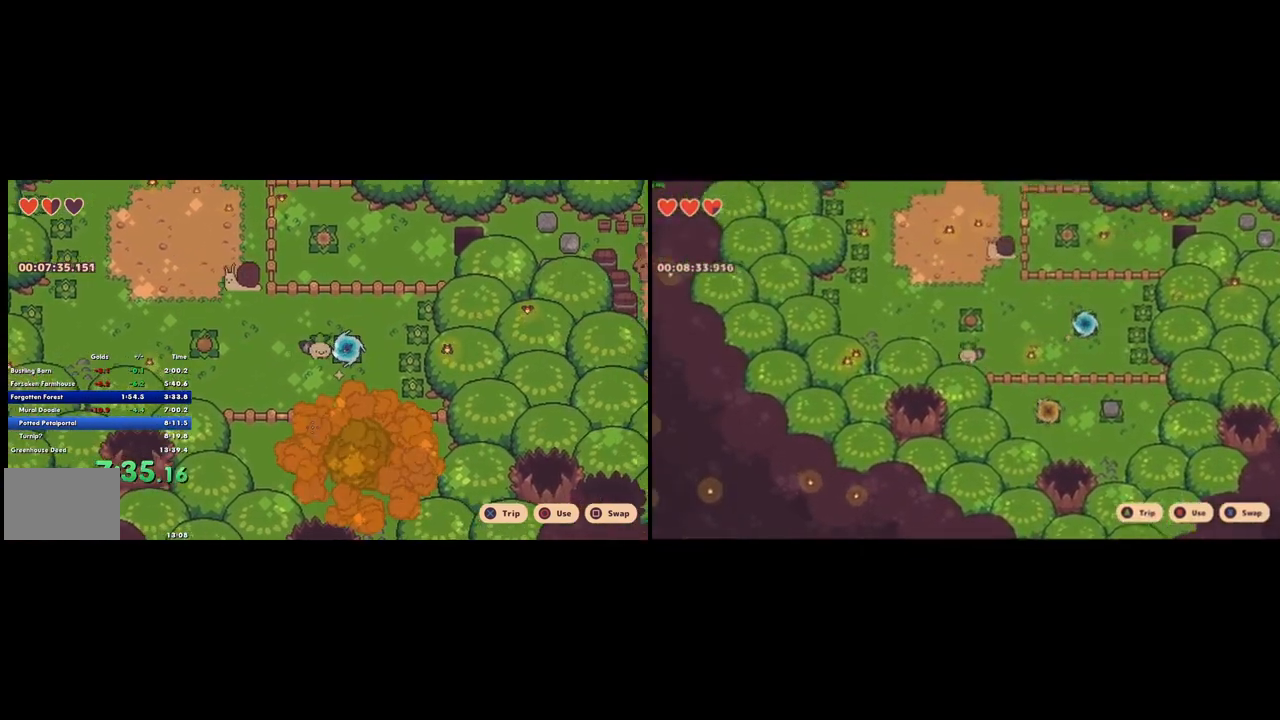
{"buttons": ["CROSS", "CIRCLE"], "left_stick": "right", "right_stick": "center", "events": [[467, "CROSS", "down"], [500, "CIRCLE", "down"]]}
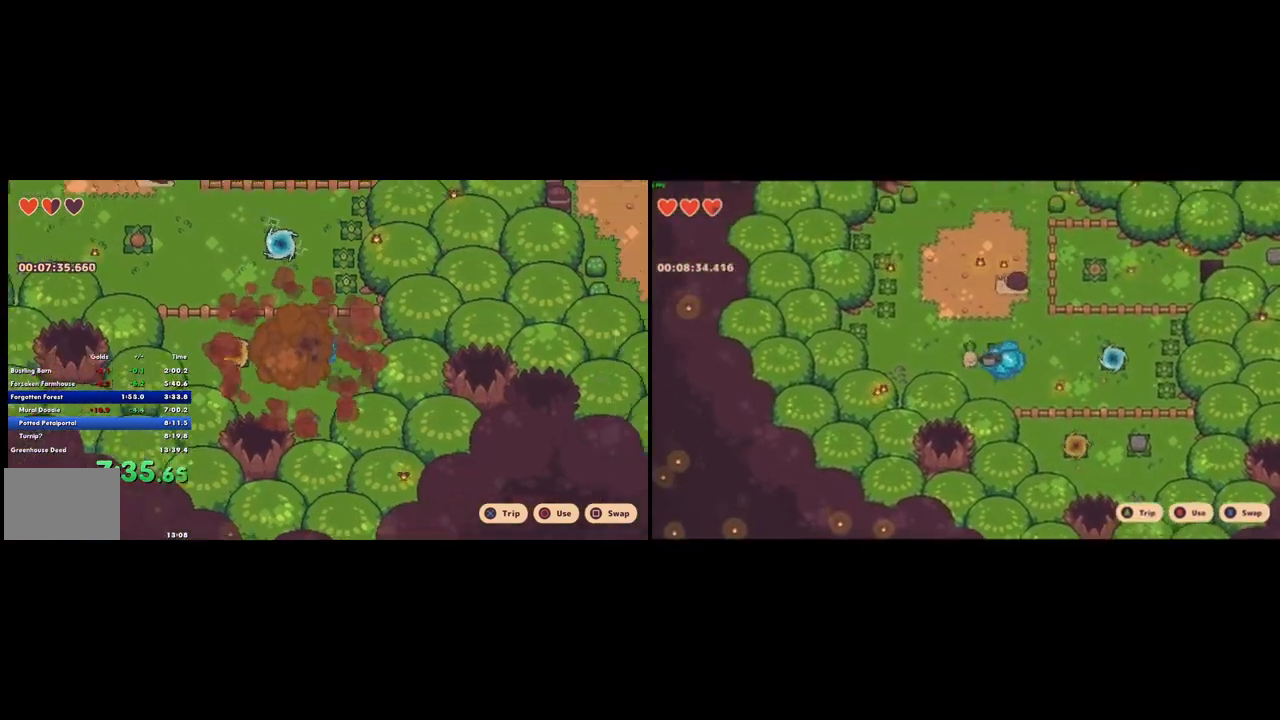
{"buttons": [], "left_stick": "left", "right_stick": "center", "events": [[133, "CIRCLE", "up"], [133, "CROSS", "up"], [500, "left_stick", "left"]]}
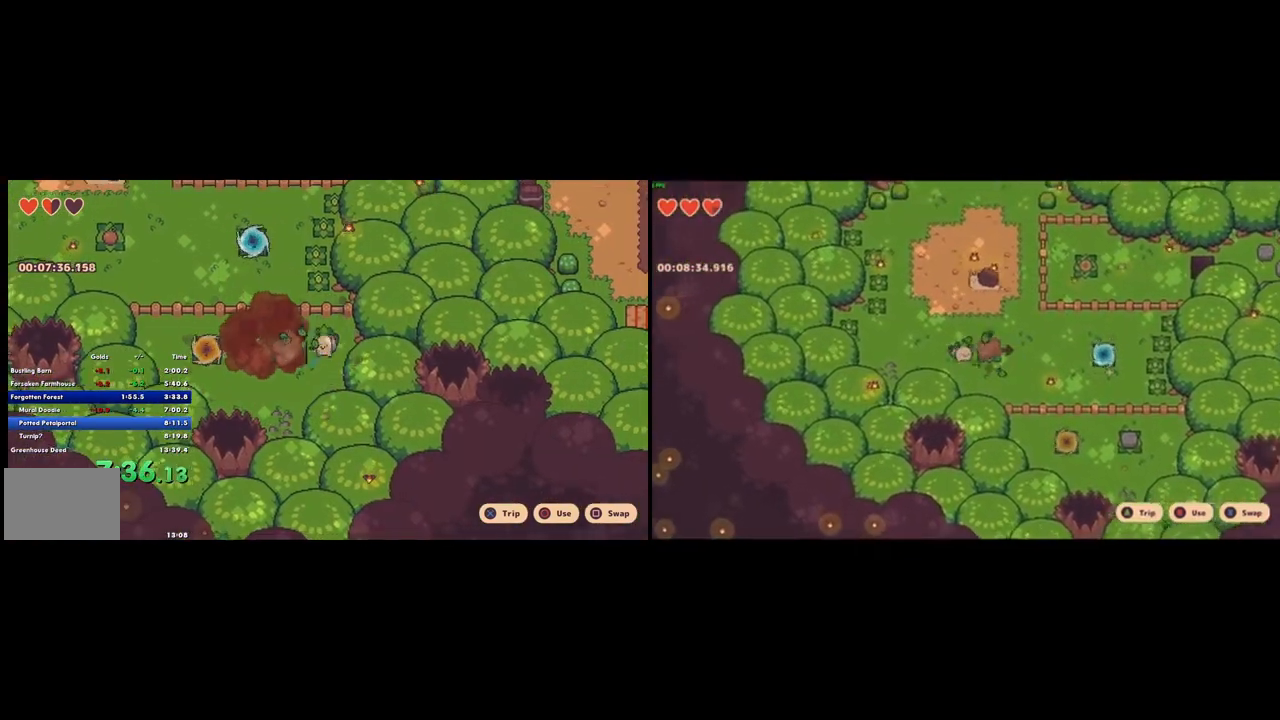
{"buttons": [], "left_stick": "left", "right_stick": "center", "events": [[167, "CROSS", "down"], [267, "CROSS", "up"]]}
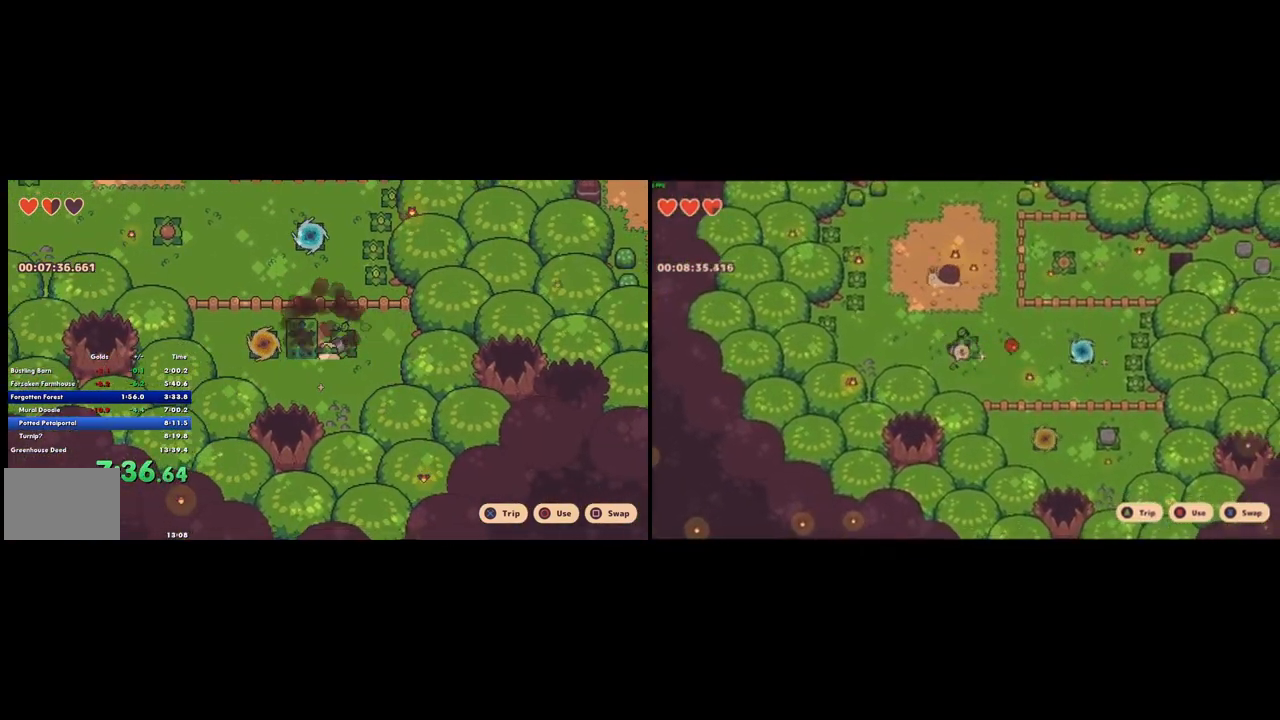
{"buttons": [], "left_stick": "left", "right_stick": "center", "events": [[333, "CROSS", "down"], [433, "CROSS", "up"]]}
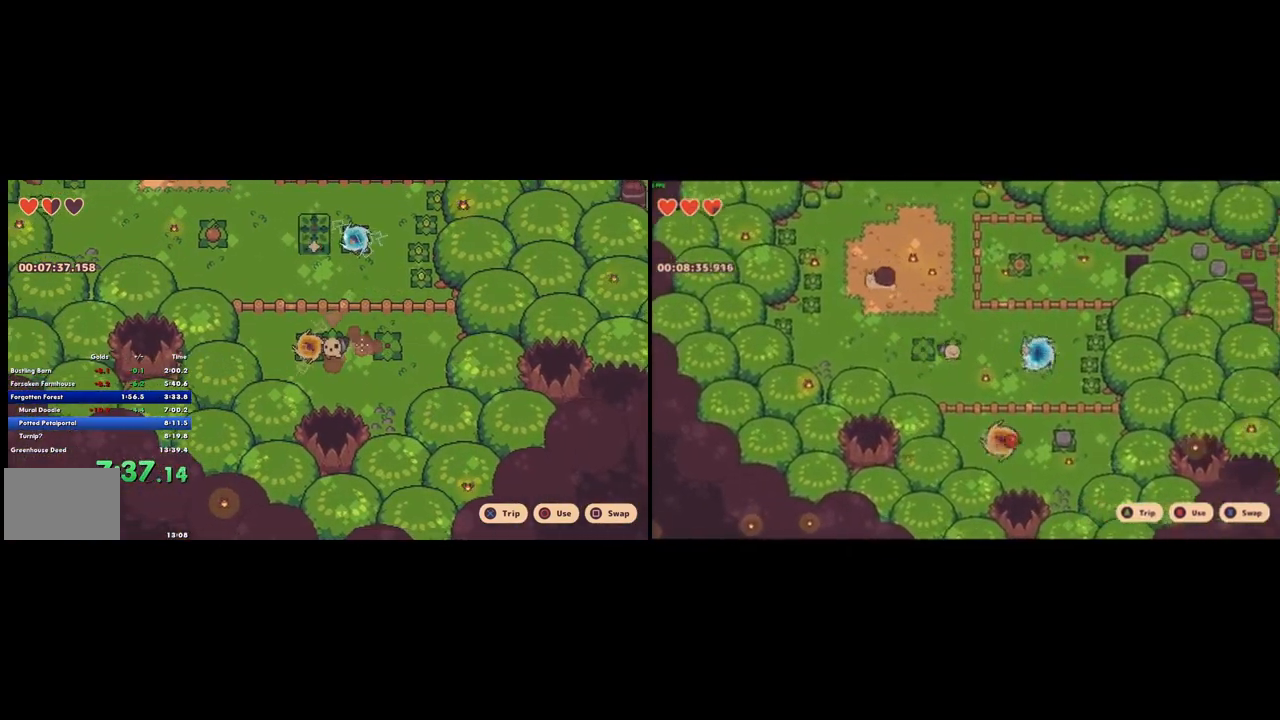
{"buttons": [], "left_stick": "up", "right_stick": "center", "events": [[467, "left_stick", "up"]]}
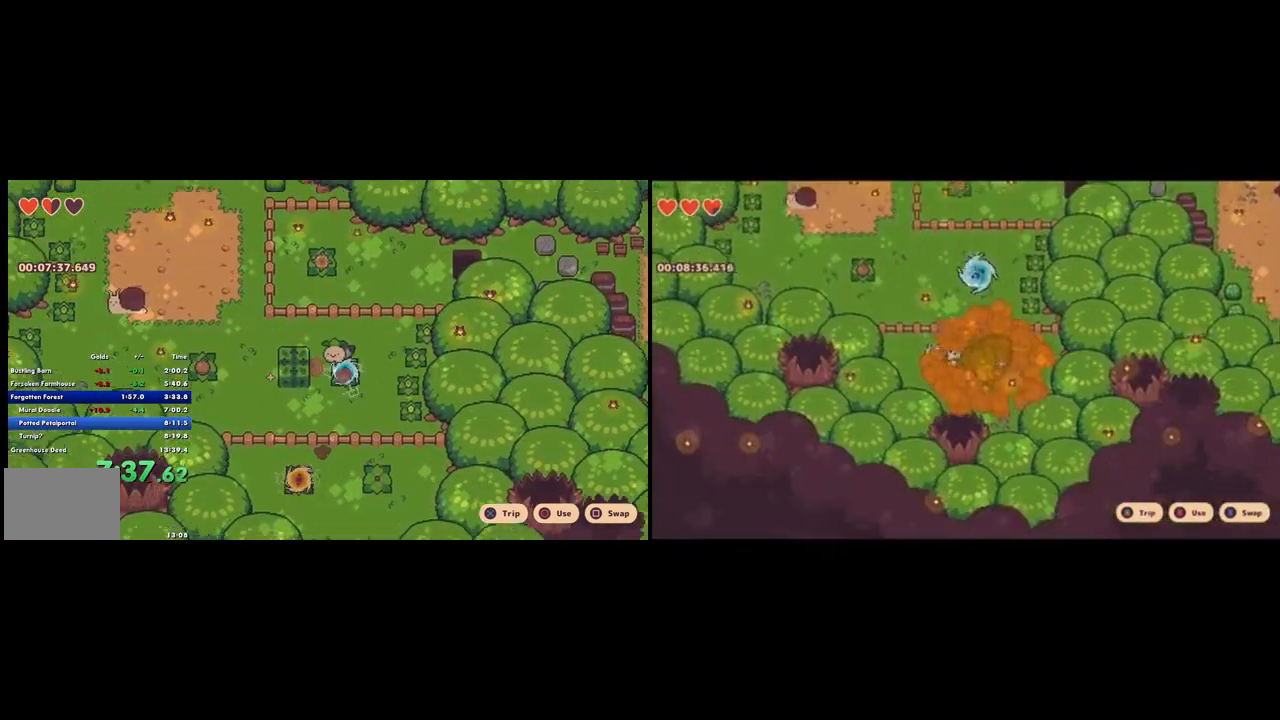
{"buttons": [], "left_stick": "center", "right_stick": "center", "events": [[300, "CIRCLE", "down"], [367, "CIRCLE", "up"], [400, "left_stick", "center"]]}
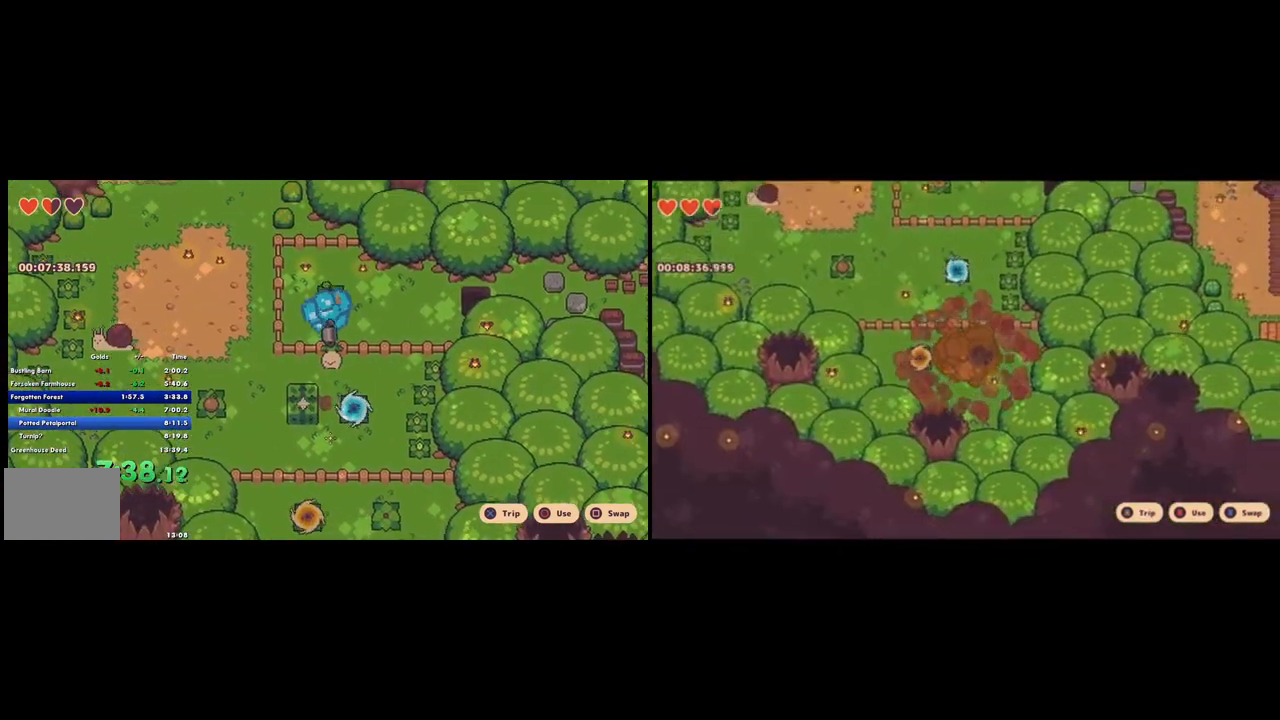
{"buttons": [], "left_stick": "down-left", "right_stick": "center", "events": [[33, "left_stick", "down-left"]]}